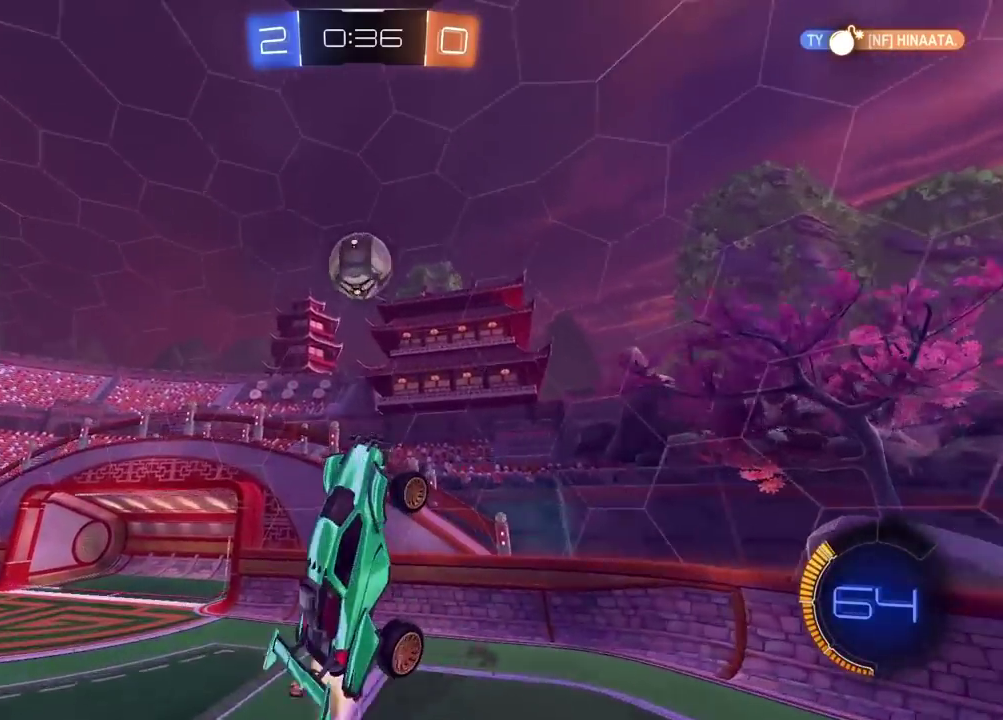
Gameplay with a controller (PlayStation layout); each line is a JSON object with the inputs held at the frame after it. "events" lists button and stick changes between this image and that frame as [ms after this image, input, new state], when the widget could be followed in between. Not read: L1.
{"buttons": ["R2"], "left_stick": "left", "right_stick": "center", "events": [[17, "CIRCLE", "down"], [83, "left_stick", "up-left"], [133, "left_stick", "down-right"], [217, "left_stick", "up-left"], [333, "left_stick", "left"], [500, "CIRCLE", "up"]]}
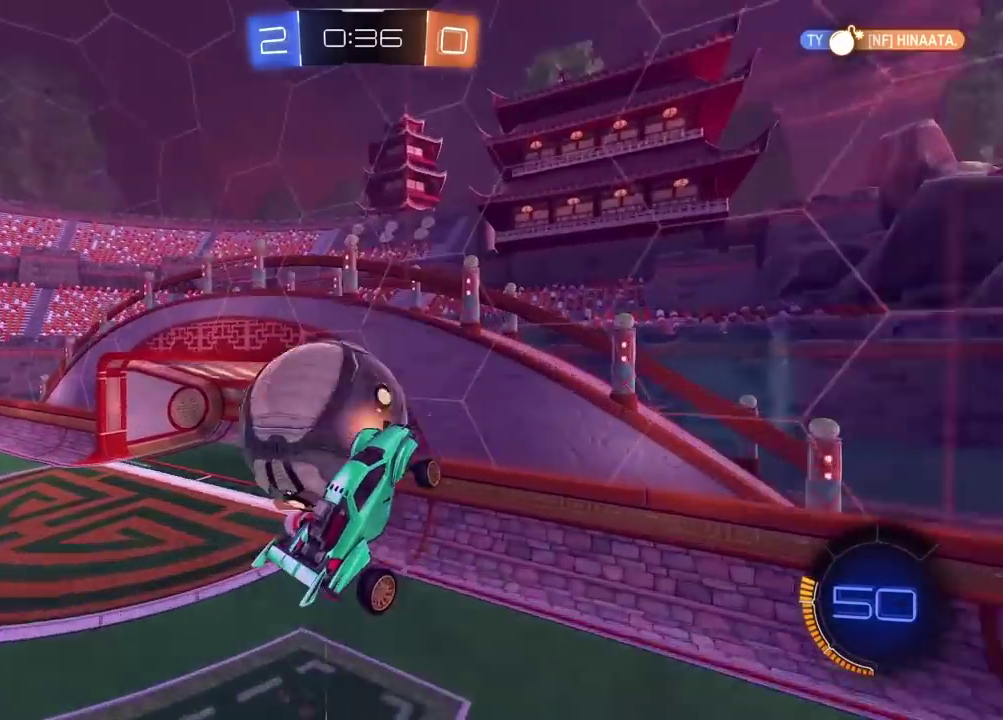
{"buttons": [], "left_stick": "left", "right_stick": "center", "events": [[350, "R2", "up"]]}
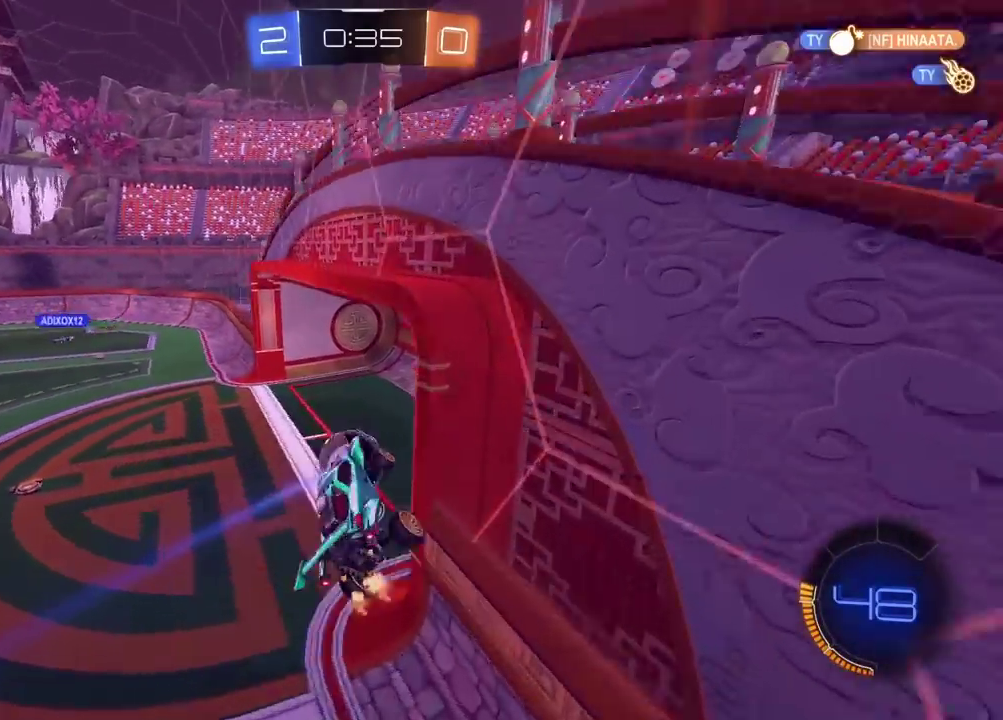
{"buttons": [], "left_stick": "center", "right_stick": "center", "events": [[83, "left_stick", "center"]]}
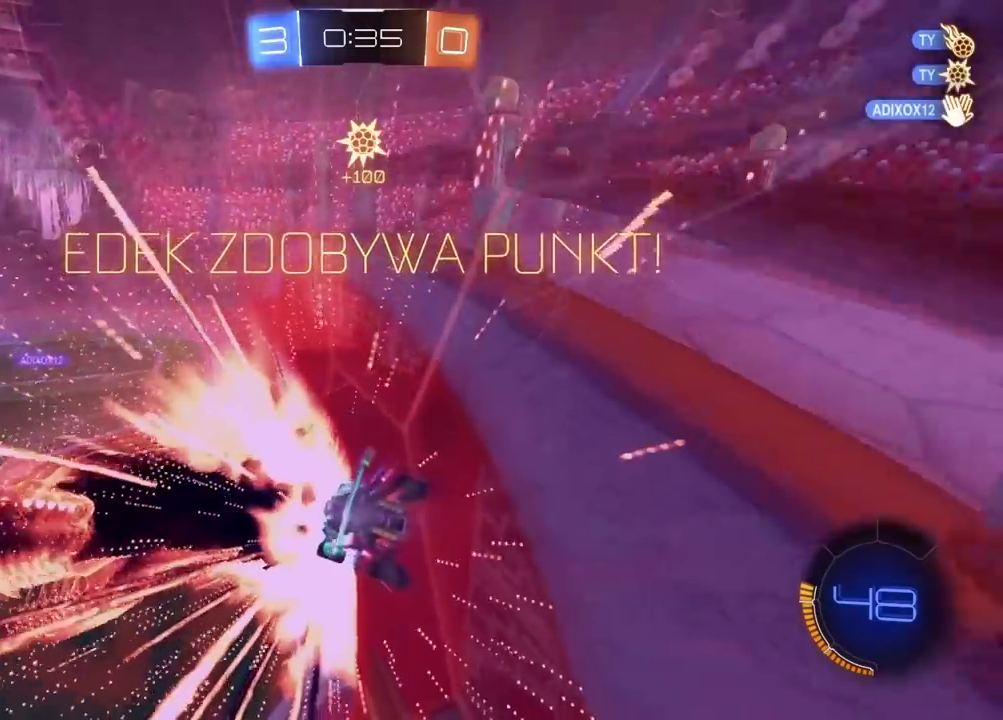
{"buttons": ["L2"], "left_stick": "up", "right_stick": "center", "events": [[83, "TRIANGLE", "down"], [183, "TRIANGLE", "up"], [233, "left_stick", "left"], [417, "L2", "down"], [467, "left_stick", "up"]]}
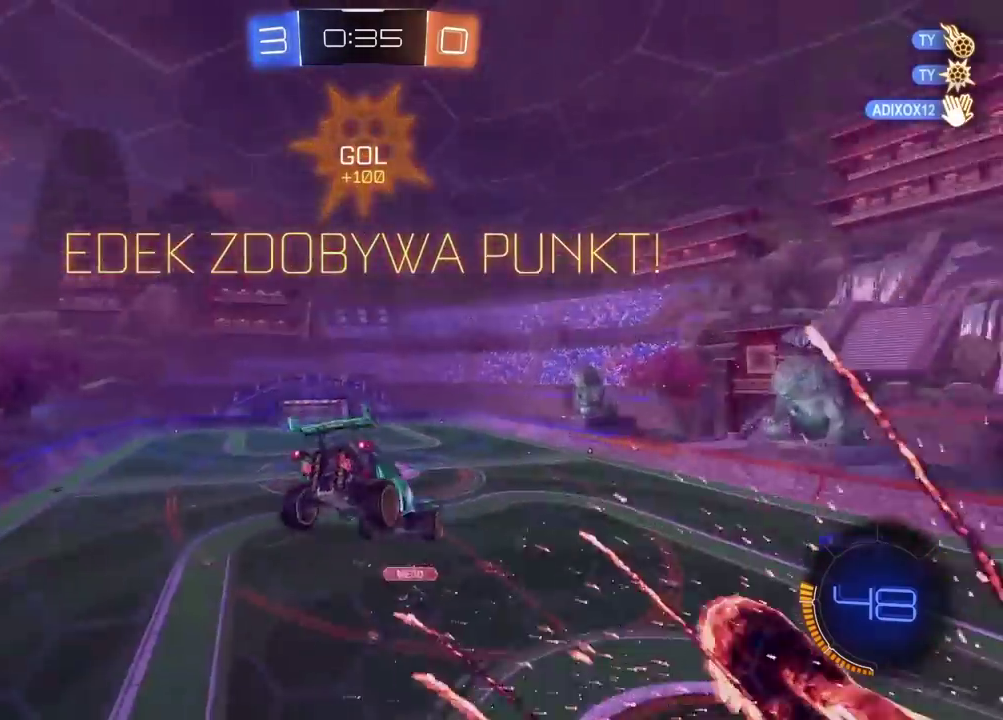
{"buttons": ["R2"], "left_stick": "up-right", "right_stick": "center"}
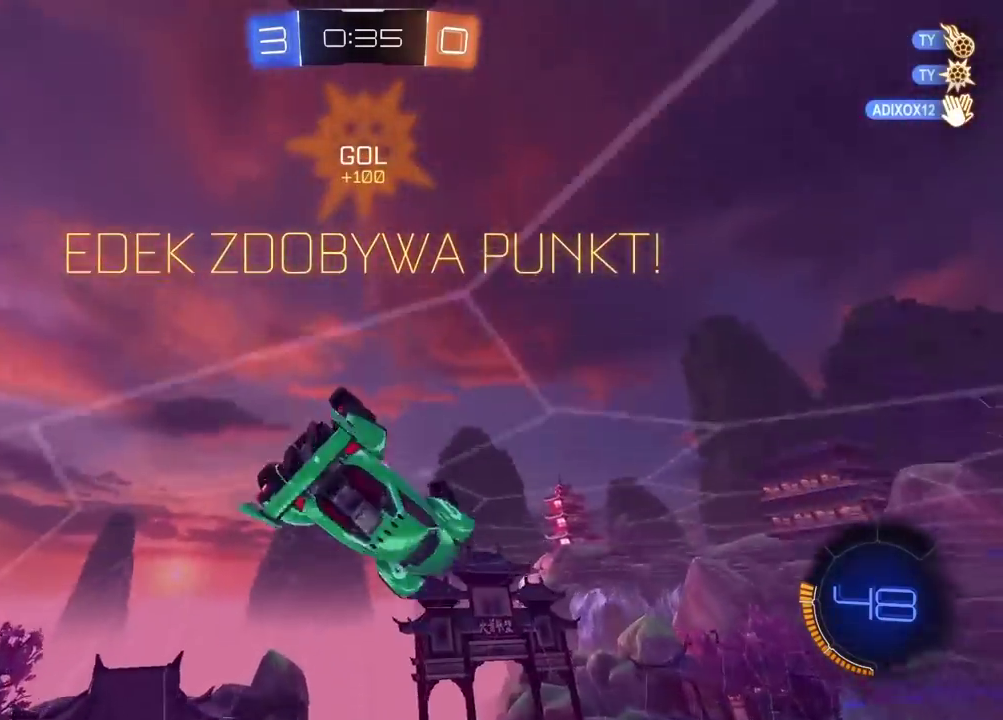
{"buttons": ["CIRCLE", "L2", "R2"], "left_stick": "up-right", "right_stick": "center"}
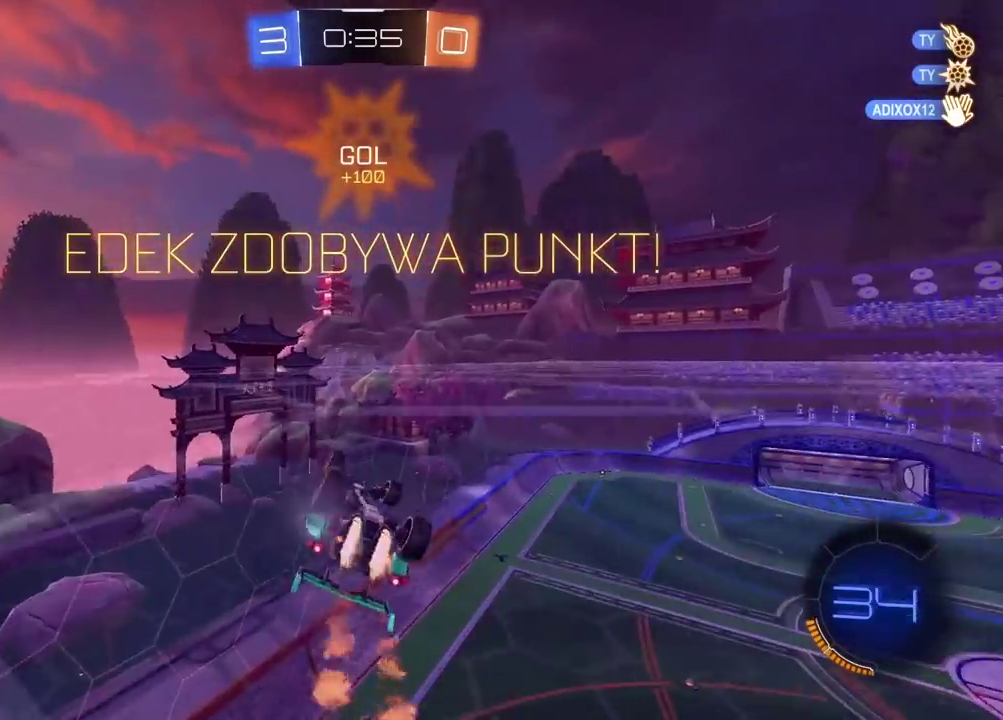
{"buttons": ["CROSS", "CIRCLE", "L2", "R2"], "left_stick": "up", "right_stick": "center", "events": [[17, "left_stick", "center"], [100, "left_stick", "up-right"], [150, "CIRCLE", "up"], [217, "left_stick", "center"], [283, "left_stick", "down-left"], [300, "CIRCLE", "down"], [417, "left_stick", "up"], [483, "CROSS", "down"]]}
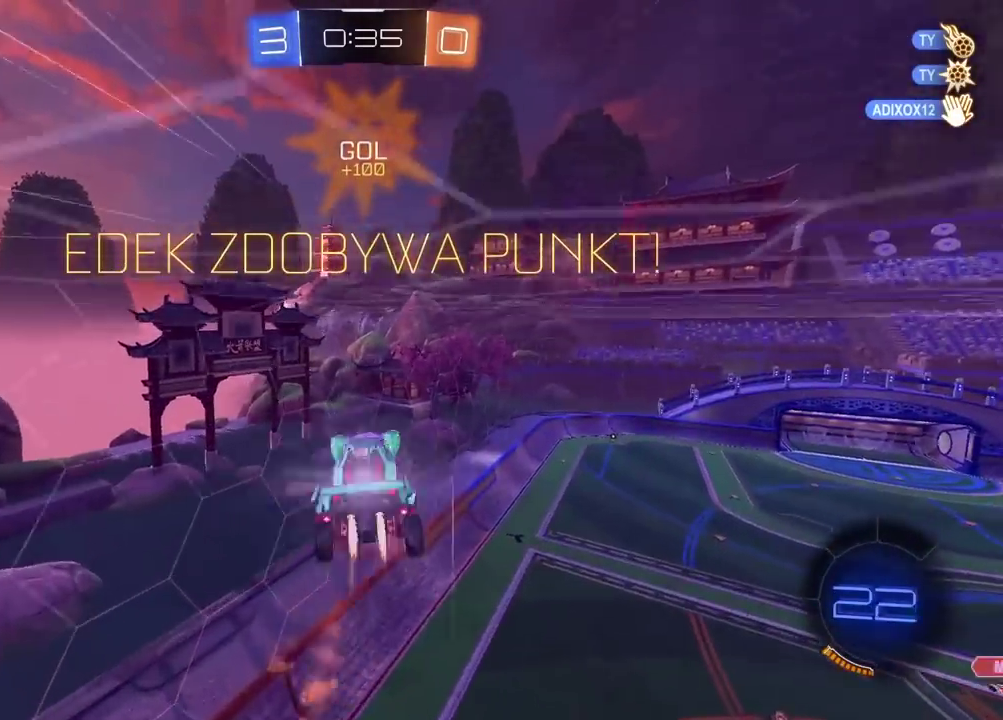
{"buttons": ["R2"], "left_stick": "up-left", "right_stick": "center", "events": [[100, "left_stick", "center"], [117, "CROSS", "up"], [133, "CIRCLE", "up"], [217, "R2", "up"], [350, "left_stick", "up-right"], [433, "L2", "up"], [433, "R2", "down"], [433, "left_stick", "down-right"], [500, "left_stick", "up-left"]]}
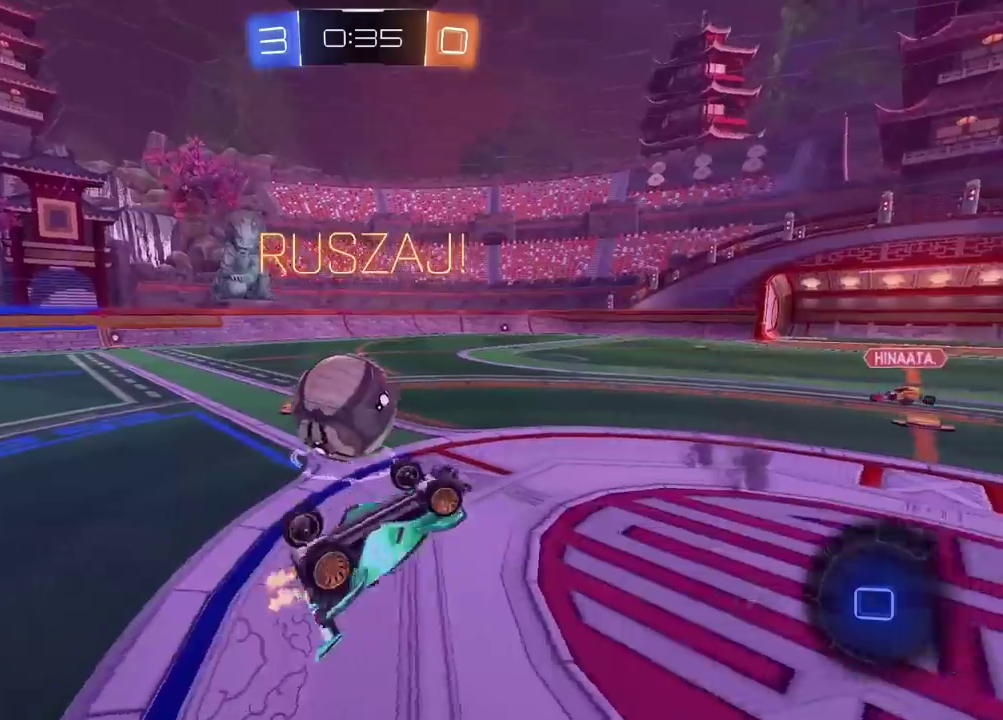
{"buttons": ["R2"], "left_stick": "center", "right_stick": "center", "events": [[50, "left_stick", "center"], [150, "left_stick", "left"], [167, "TRIANGLE", "down"], [250, "TRIANGLE", "up"], [300, "left_stick", "up-left"], [350, "L2", "down"], [400, "L2", "up"], [417, "left_stick", "center"]]}
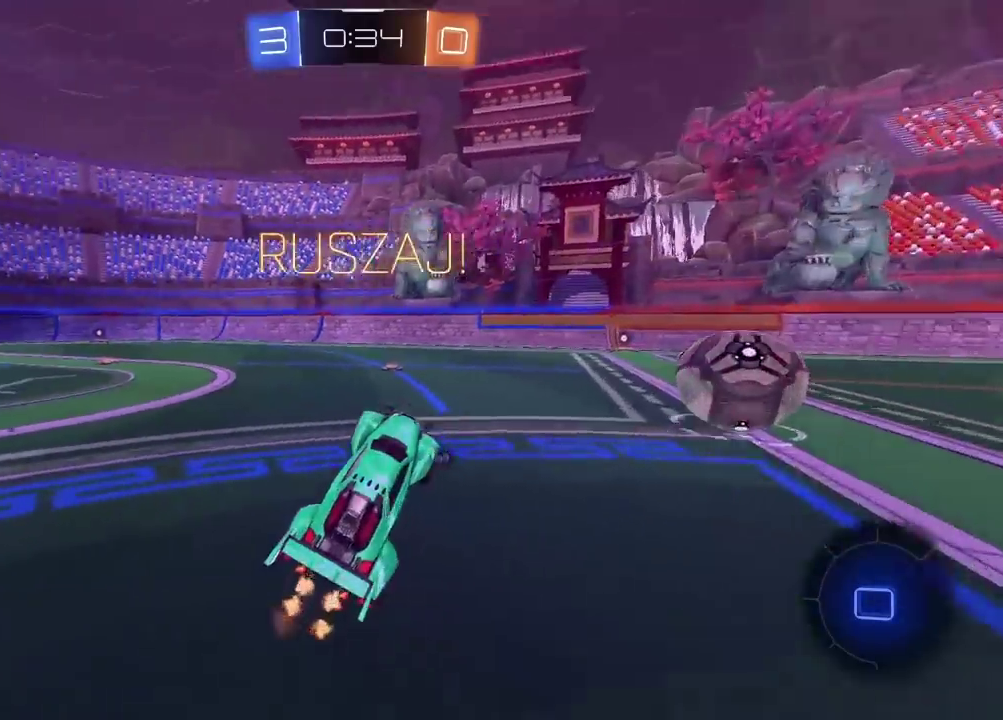
{"buttons": ["R2"], "left_stick": "center", "right_stick": "center", "events": [[167, "TRIANGLE", "down"], [283, "TRIANGLE", "up"]]}
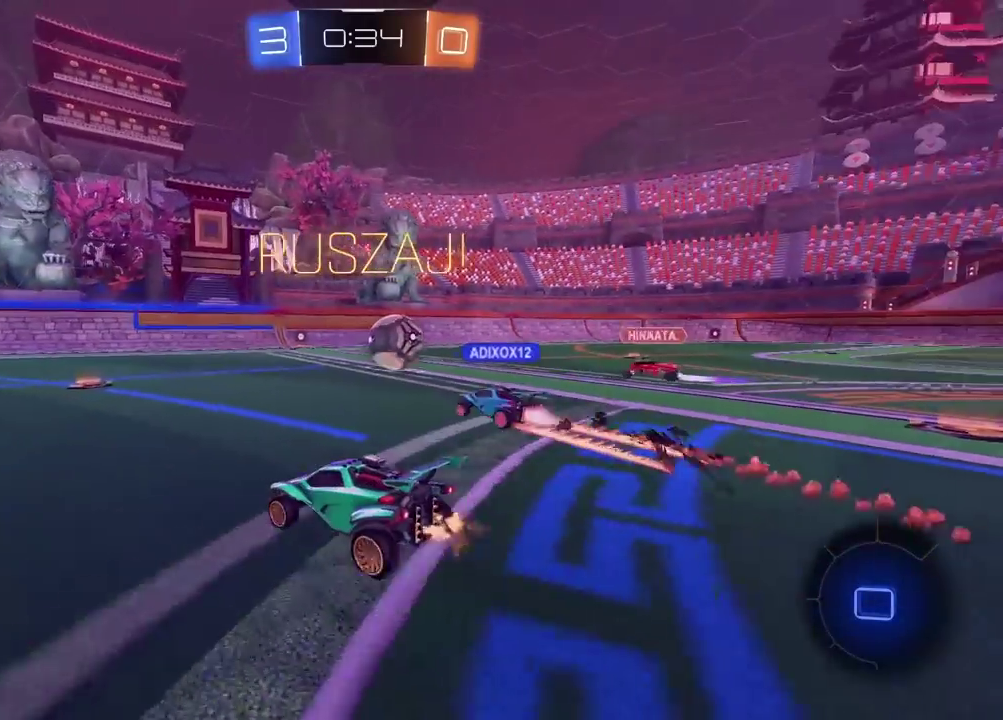
{"buttons": ["R2"], "left_stick": "center", "right_stick": "center", "events": []}
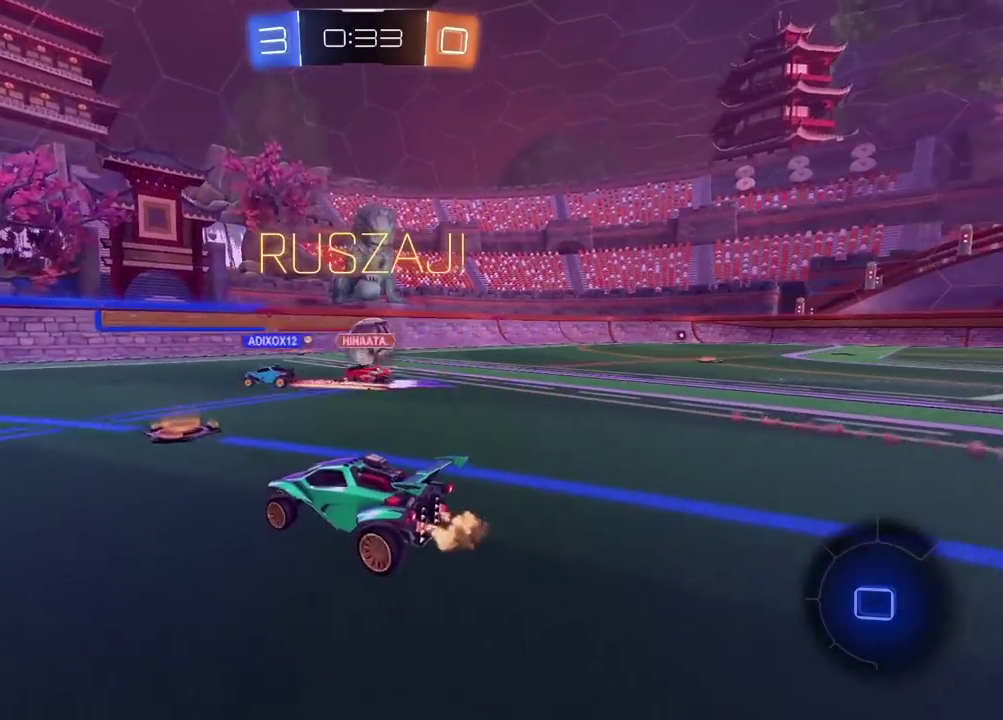
{"buttons": ["R2"], "left_stick": "left", "right_stick": "center", "events": [[200, "left_stick", "right"], [433, "left_stick", "center"], [500, "left_stick", "left"]]}
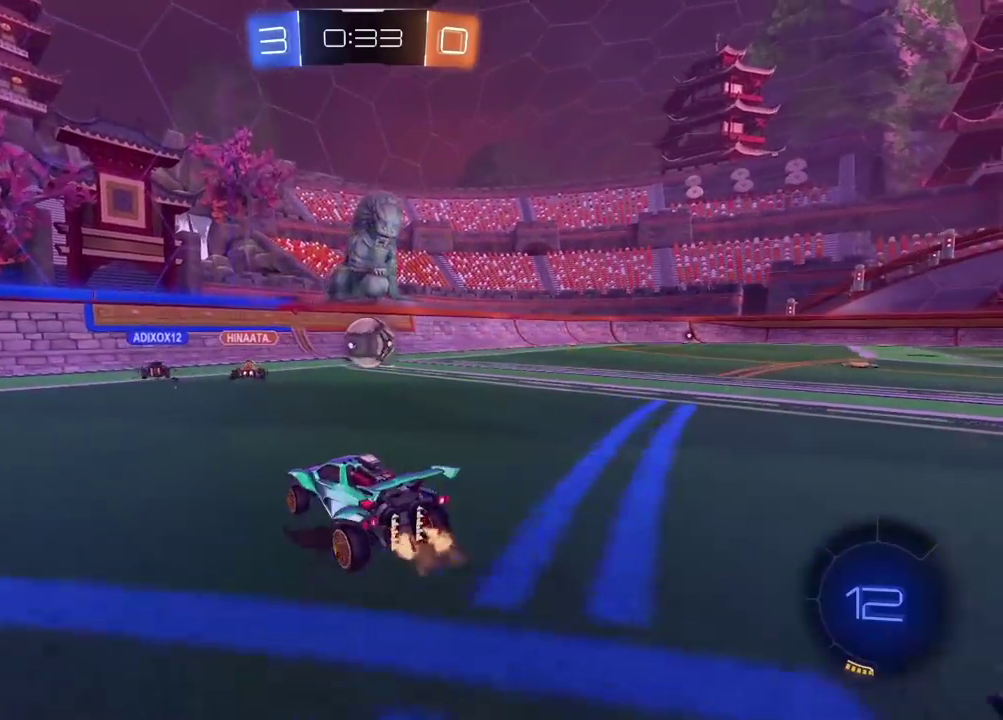
{"buttons": ["R2"], "left_stick": "left", "right_stick": "center", "events": []}
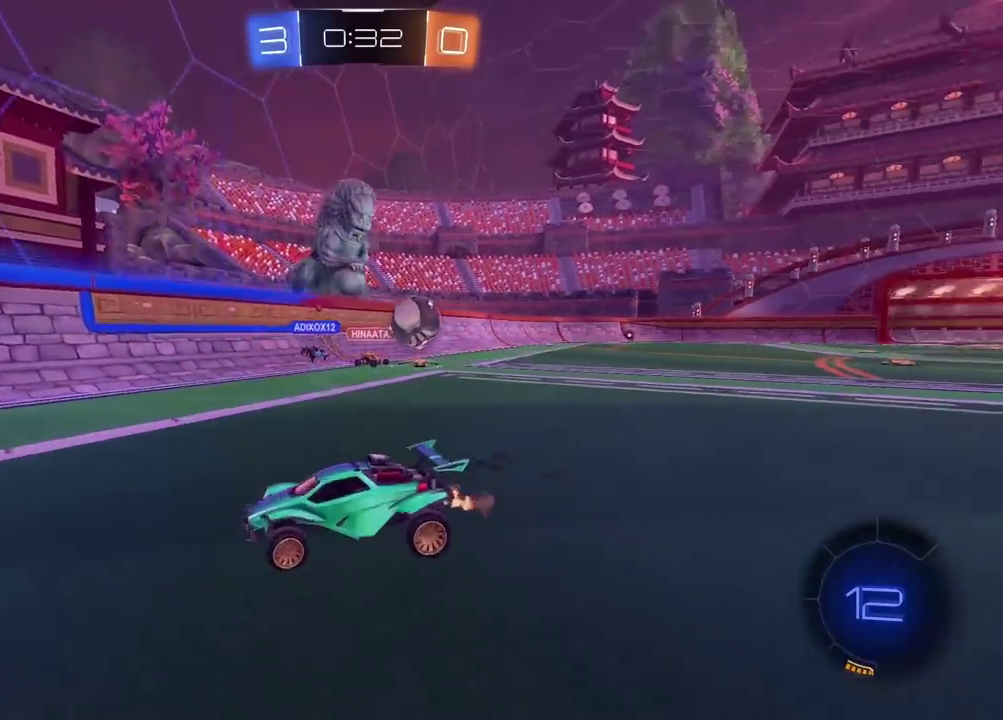
{"buttons": ["CIRCLE", "R2"], "left_stick": "left", "right_stick": "center", "events": [[100, "TRIANGLE", "down"], [133, "left_stick", "center"], [200, "TRIANGLE", "up"], [383, "CIRCLE", "down"], [467, "left_stick", "left"]]}
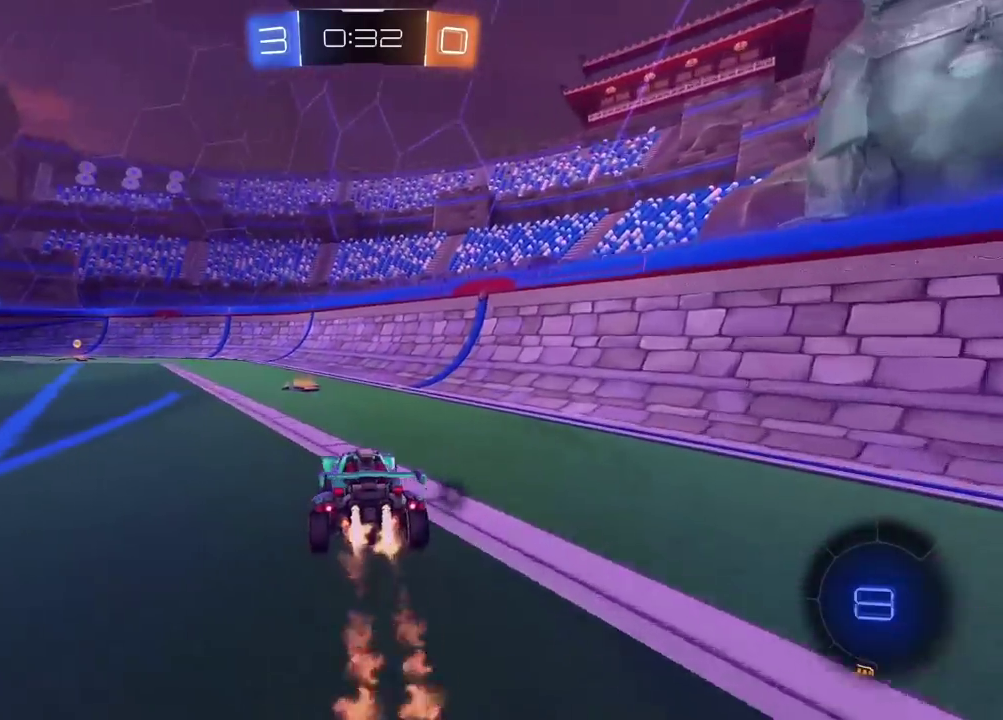
{"buttons": ["CIRCLE", "TRIANGLE", "R2"], "left_stick": "left", "right_stick": "center", "events": [[50, "left_stick", "center"], [167, "left_stick", "left"], [283, "left_stick", "center"], [383, "TRIANGLE", "down"], [500, "left_stick", "left"]]}
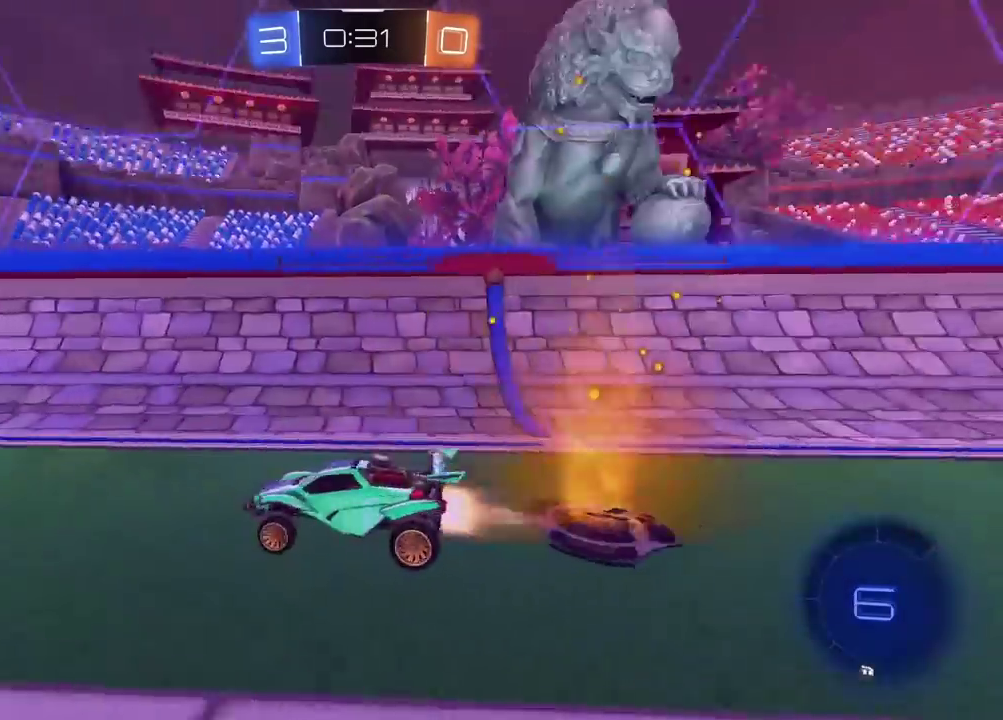
{"buttons": ["R2"], "left_stick": "left", "right_stick": "center", "events": [[50, "TRIANGLE", "up"], [100, "left_stick", "center"], [283, "CIRCLE", "up"], [333, "left_stick", "left"]]}
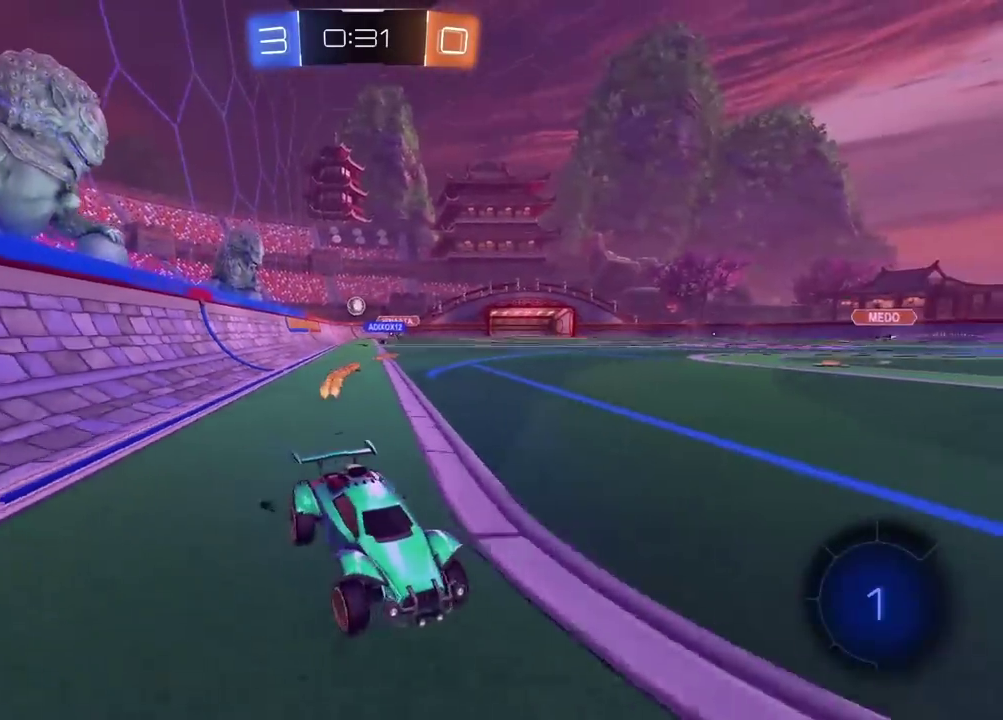
{"buttons": ["R2"], "left_stick": "left", "right_stick": "center", "events": [[267, "CIRCLE", "down"], [483, "CIRCLE", "up"]]}
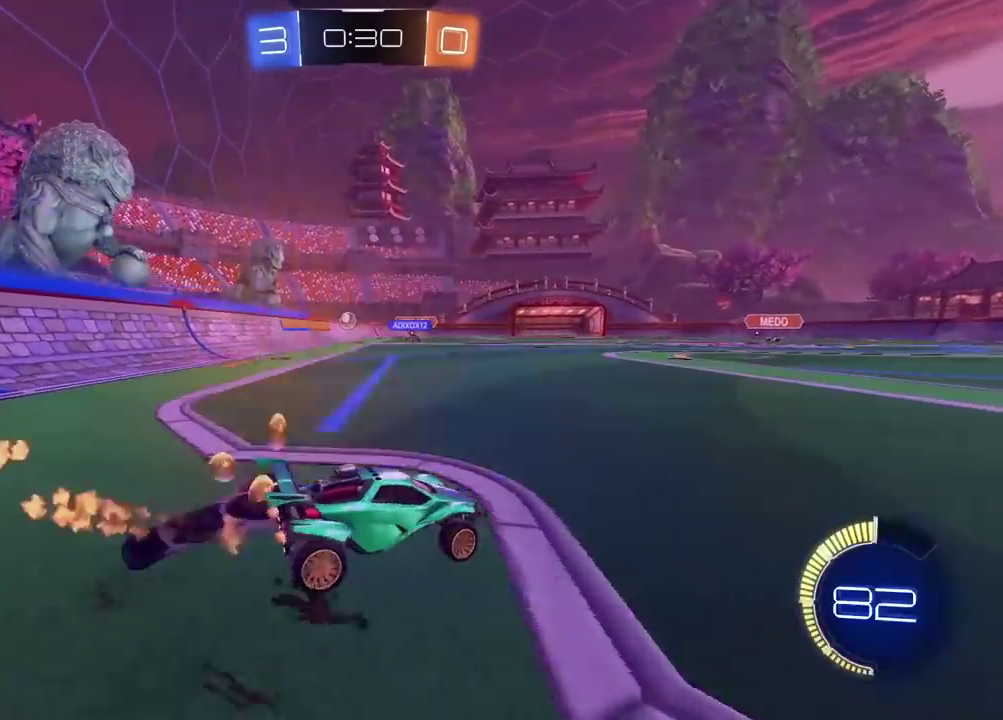
{"buttons": ["CIRCLE", "R2"], "left_stick": "left", "right_stick": "center", "events": [[200, "CIRCLE", "down"]]}
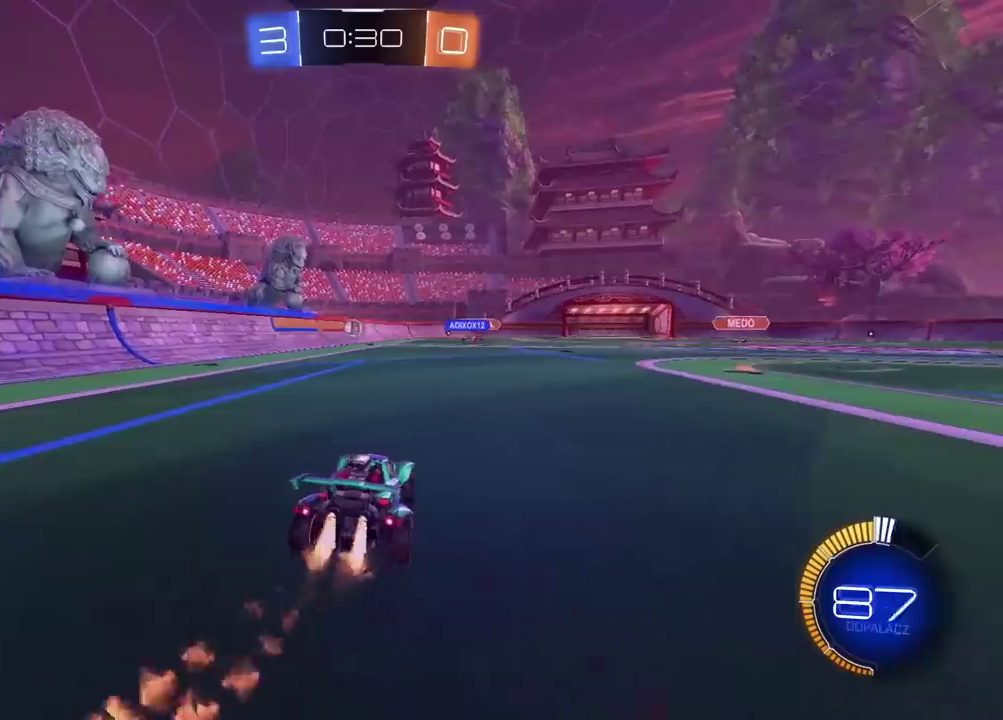
{"buttons": ["CIRCLE", "R2"], "left_stick": "center", "right_stick": "center", "events": [[283, "left_stick", "center"]]}
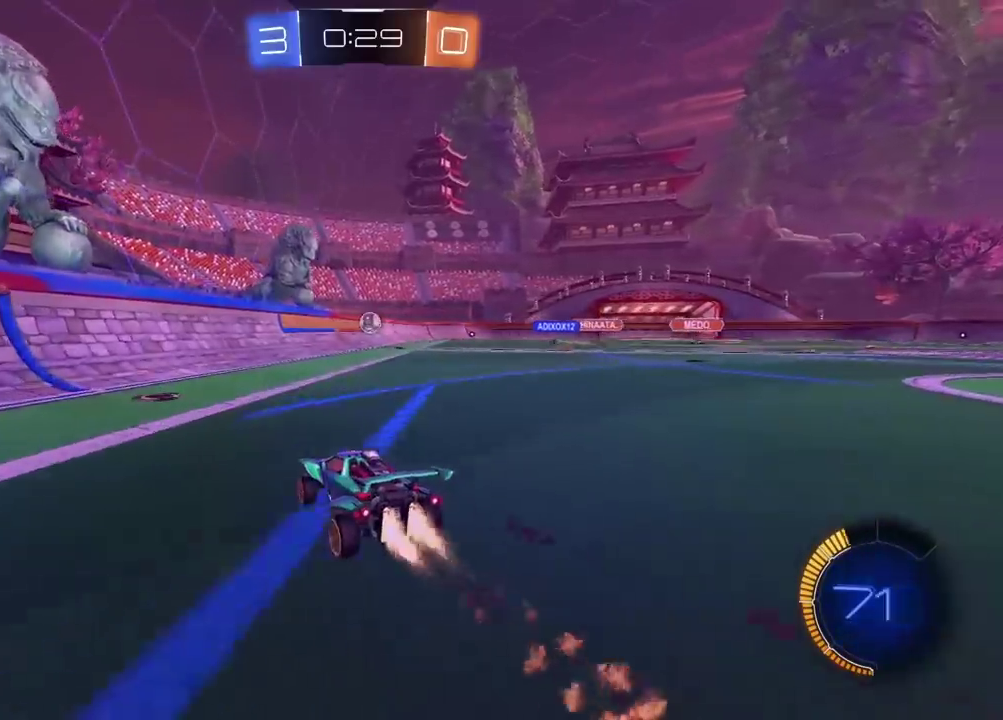
{"buttons": ["R2"], "left_stick": "center", "right_stick": "center", "events": [[50, "left_stick", "right"], [200, "left_stick", "center"], [417, "left_stick", "right"], [450, "CIRCLE", "up"], [500, "left_stick", "center"]]}
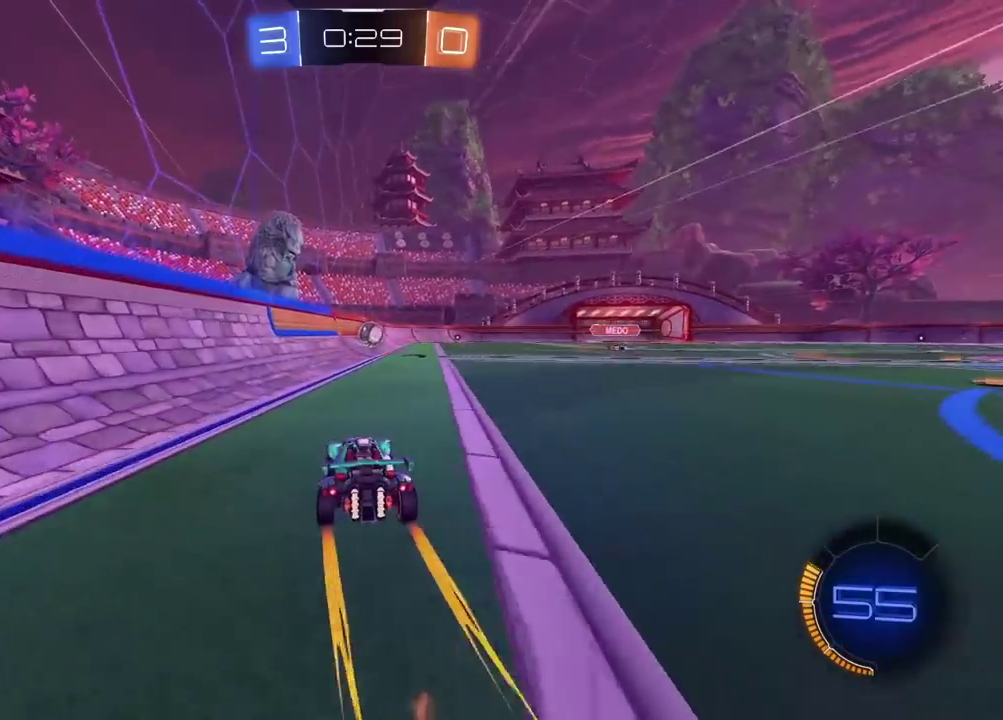
{"buttons": ["CIRCLE", "R2"], "left_stick": "up-right", "right_stick": "center", "events": [[333, "CIRCLE", "down"], [483, "left_stick", "up-right"]]}